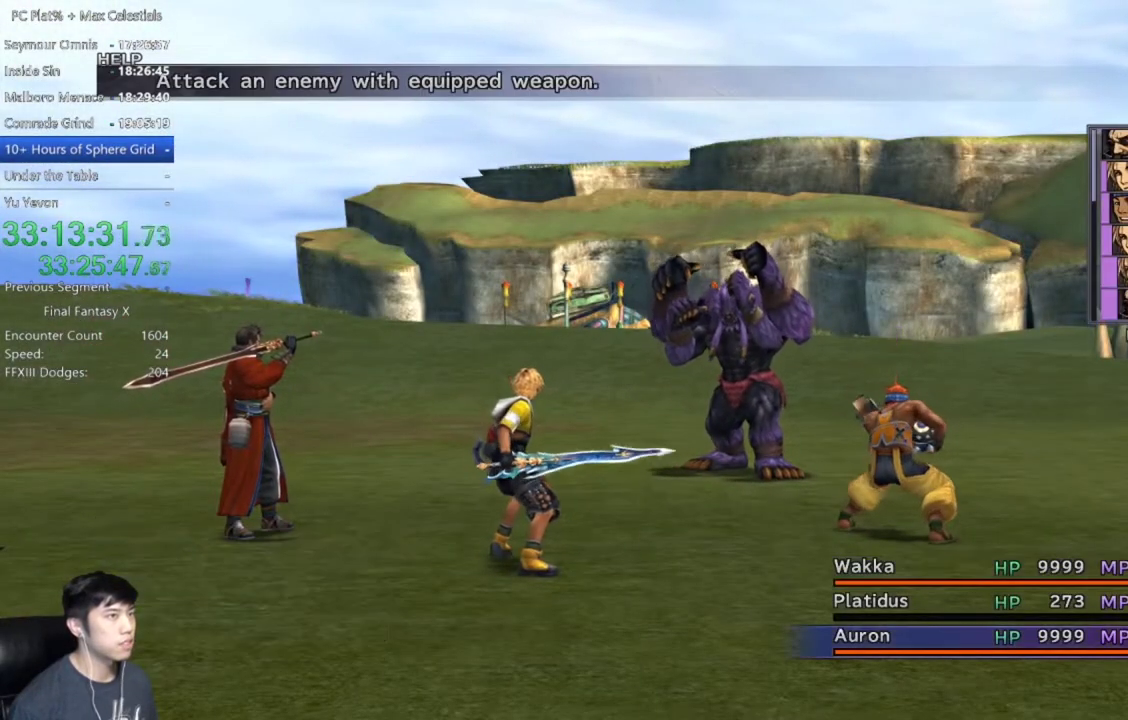
Gameplay with a controller (Xbox layout); each line is a JSON object with the inputs held at the frame after it. "events" lists button and stick changes between this image and that frame as [ms after this image, input, new state], when the widget could be followed in between. Not read: START.
{"buttons": ["Y"], "left_stick": "center", "right_stick": "center", "events": [[300, "Y", "down"], [400, "Y", "up"], [500, "Y", "down"]]}
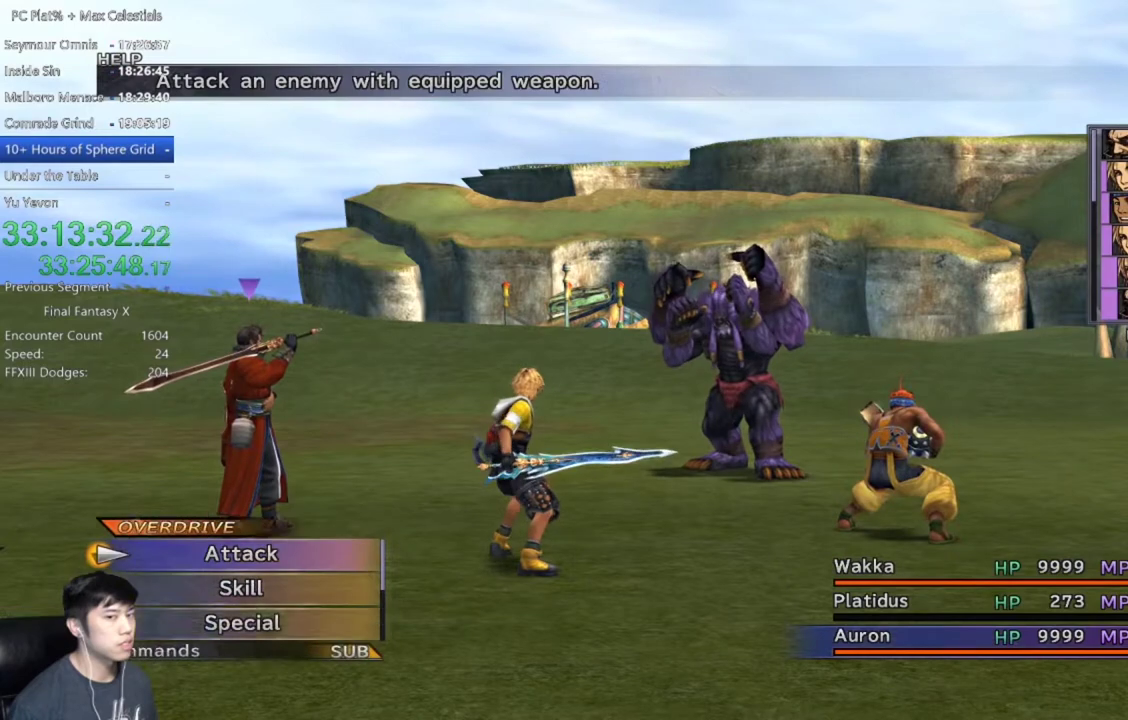
{"buttons": [], "left_stick": "center", "right_stick": "center", "events": [[67, "Y", "up"], [167, "Y", "down"], [234, "Y", "up"]]}
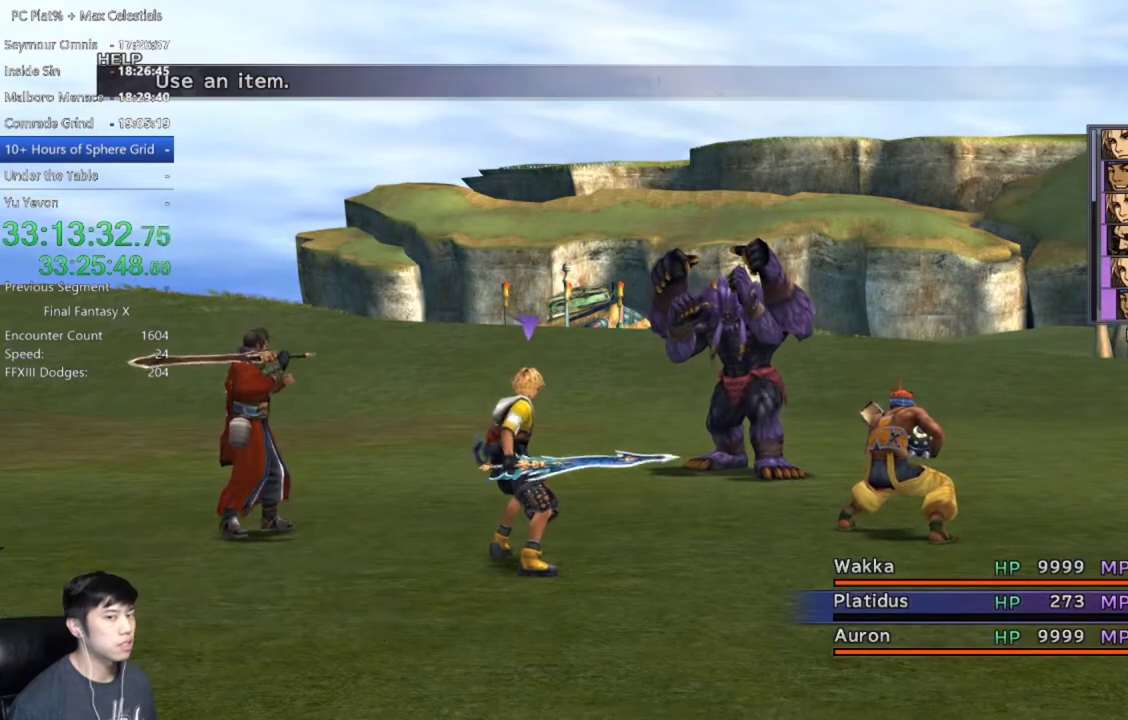
{"buttons": ["A"], "left_stick": "center", "right_stick": "center", "events": [[500, "A", "down"]]}
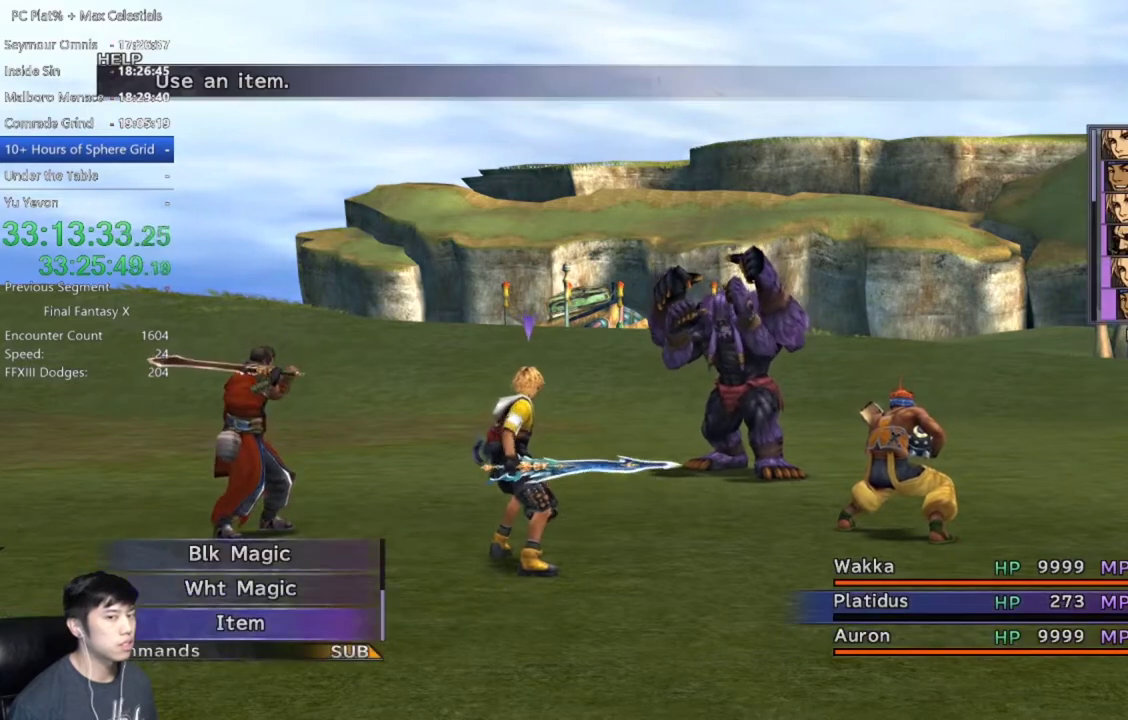
{"buttons": [], "left_stick": "center", "right_stick": "center", "events": [[134, "A", "up"]]}